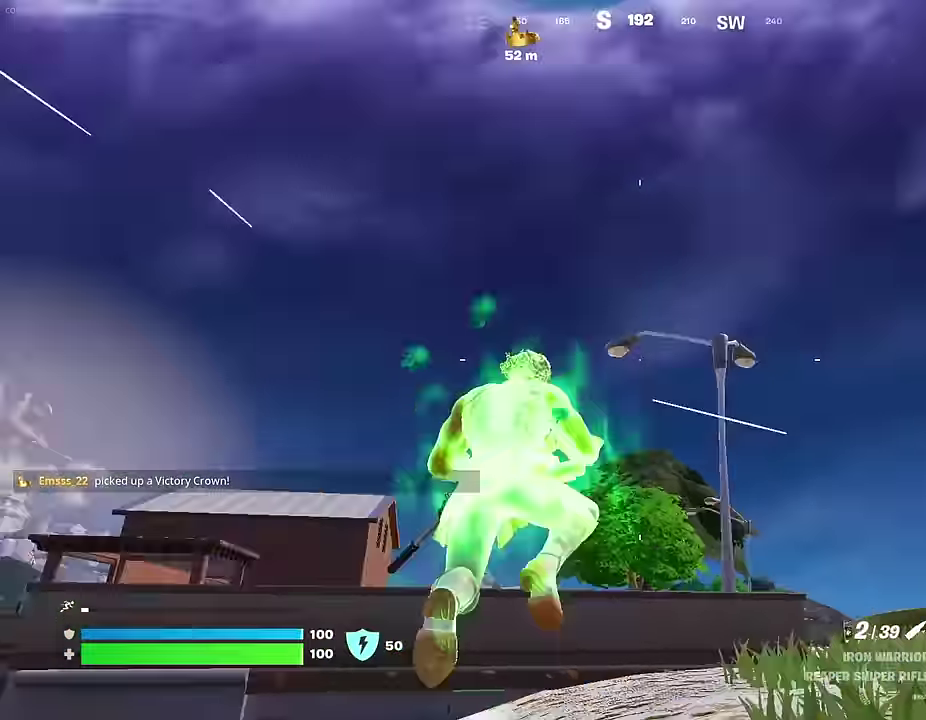
Gameplay with a controller (PlayStation layout); each line is a JSON object with the inputs held at the frame after it. "events" lists button and stick changes between this image and that frame as [ms after this image, input, new state], when the widget could be followed in between.
{"buttons": [], "left_stick": "up", "right_stick": "center", "events": [[50, "left_stick", "up-right"], [67, "CROSS", "up"], [67, "right_stick", "down-left"], [200, "R1", "down"], [200, "right_stick", "center"], [283, "left_stick", "up"], [317, "R1", "up"], [317, "right_stick", "down-left"], [450, "right_stick", "center"]]}
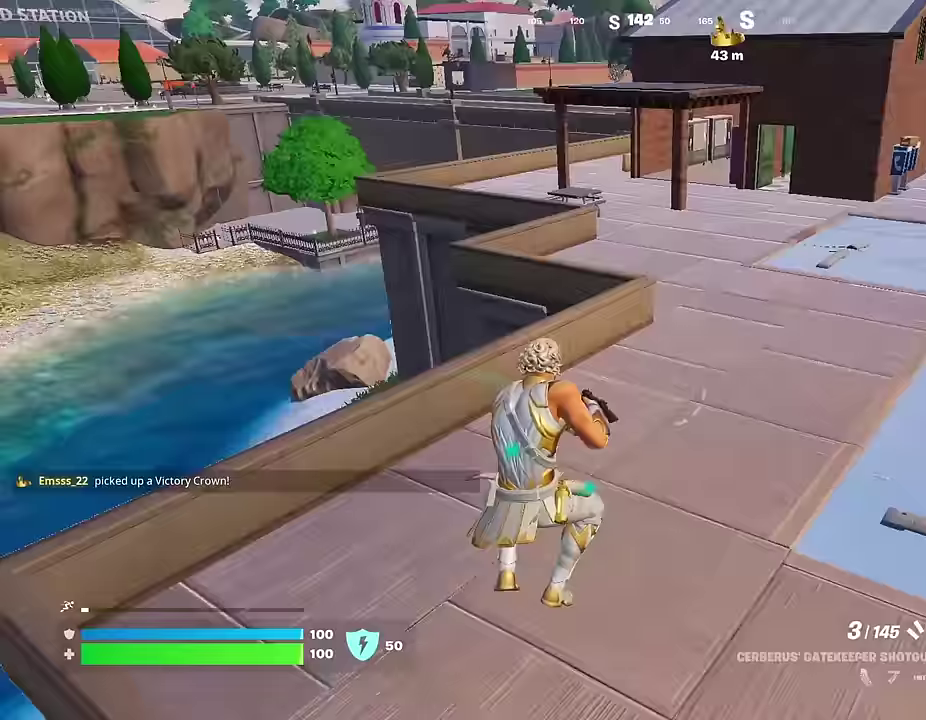
{"buttons": [], "left_stick": "up-left", "right_stick": "down-left"}
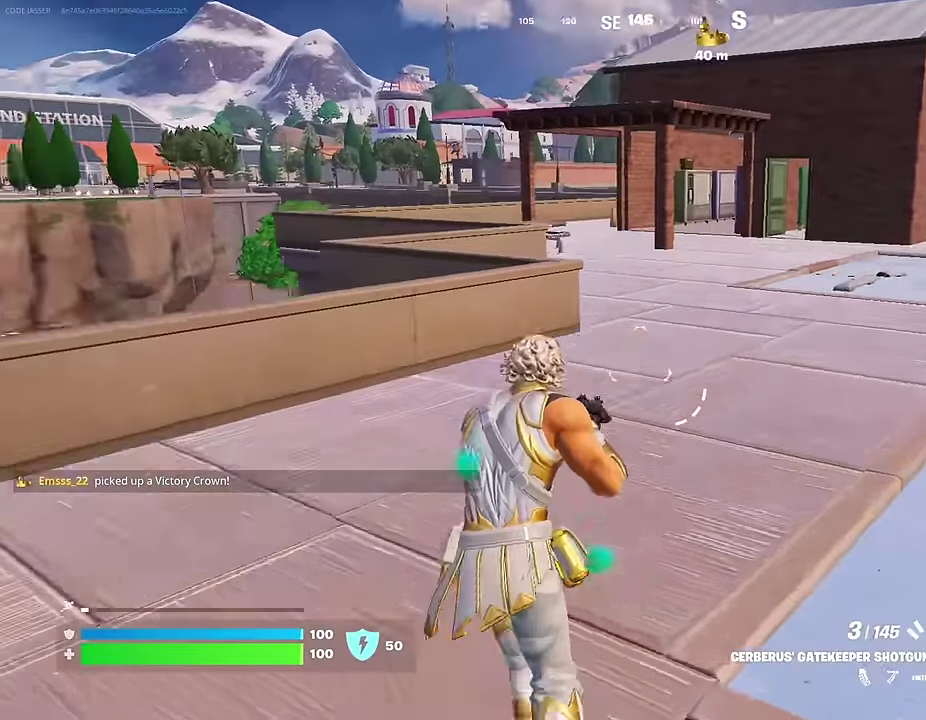
{"buttons": [], "left_stick": "down", "right_stick": "center", "events": [[133, "right_stick", "center"], [217, "left_stick", "left"], [250, "CROSS", "down"], [300, "CROSS", "up"], [400, "left_stick", "down"]]}
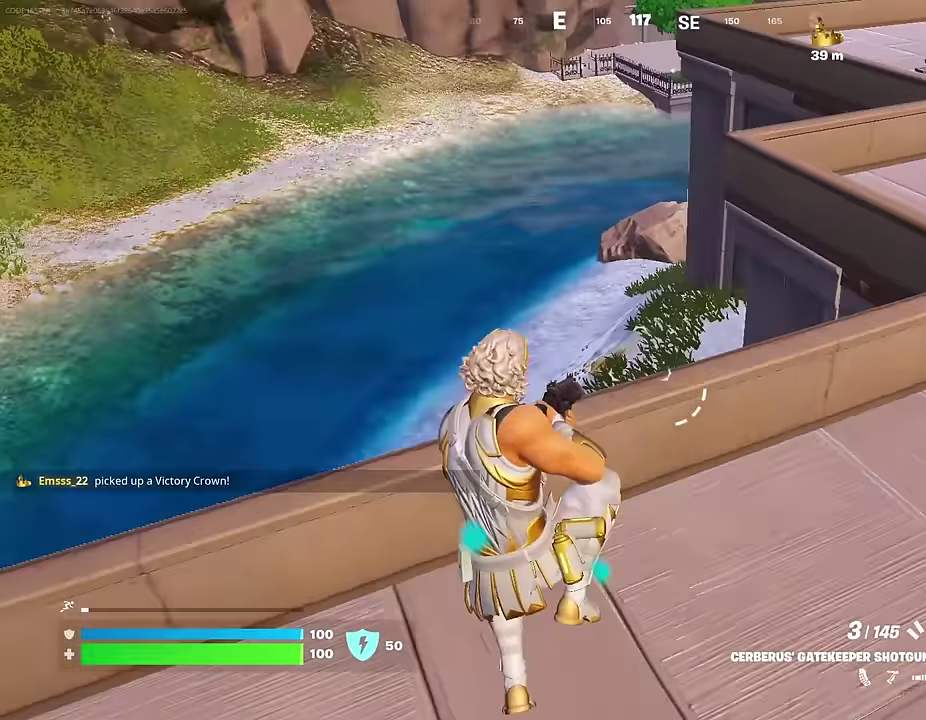
{"buttons": [], "left_stick": "right", "right_stick": "down-left"}
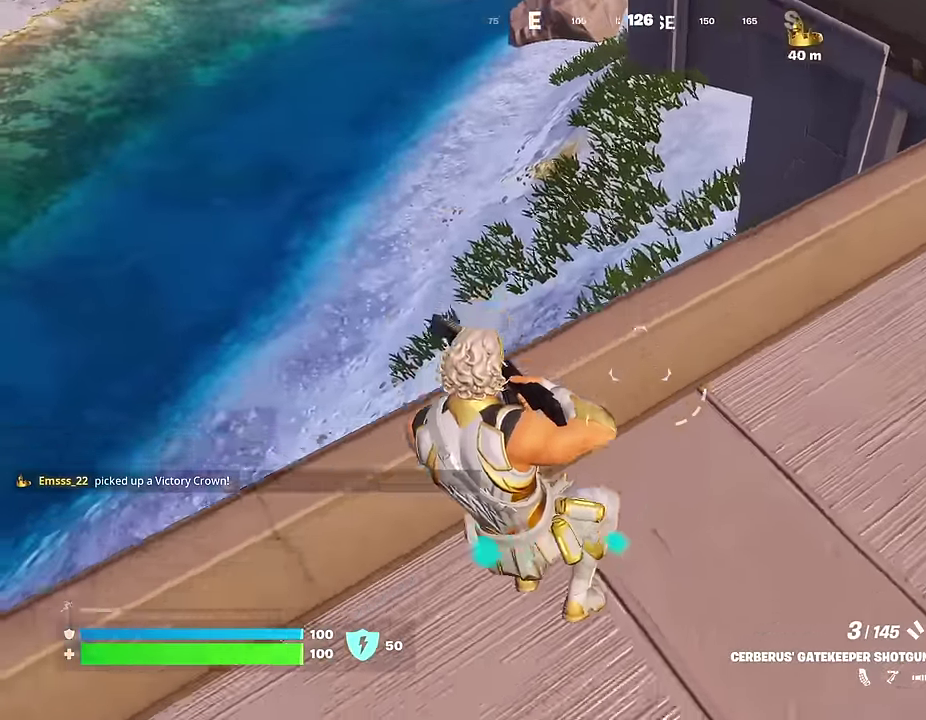
{"buttons": [], "left_stick": "right", "right_stick": "center"}